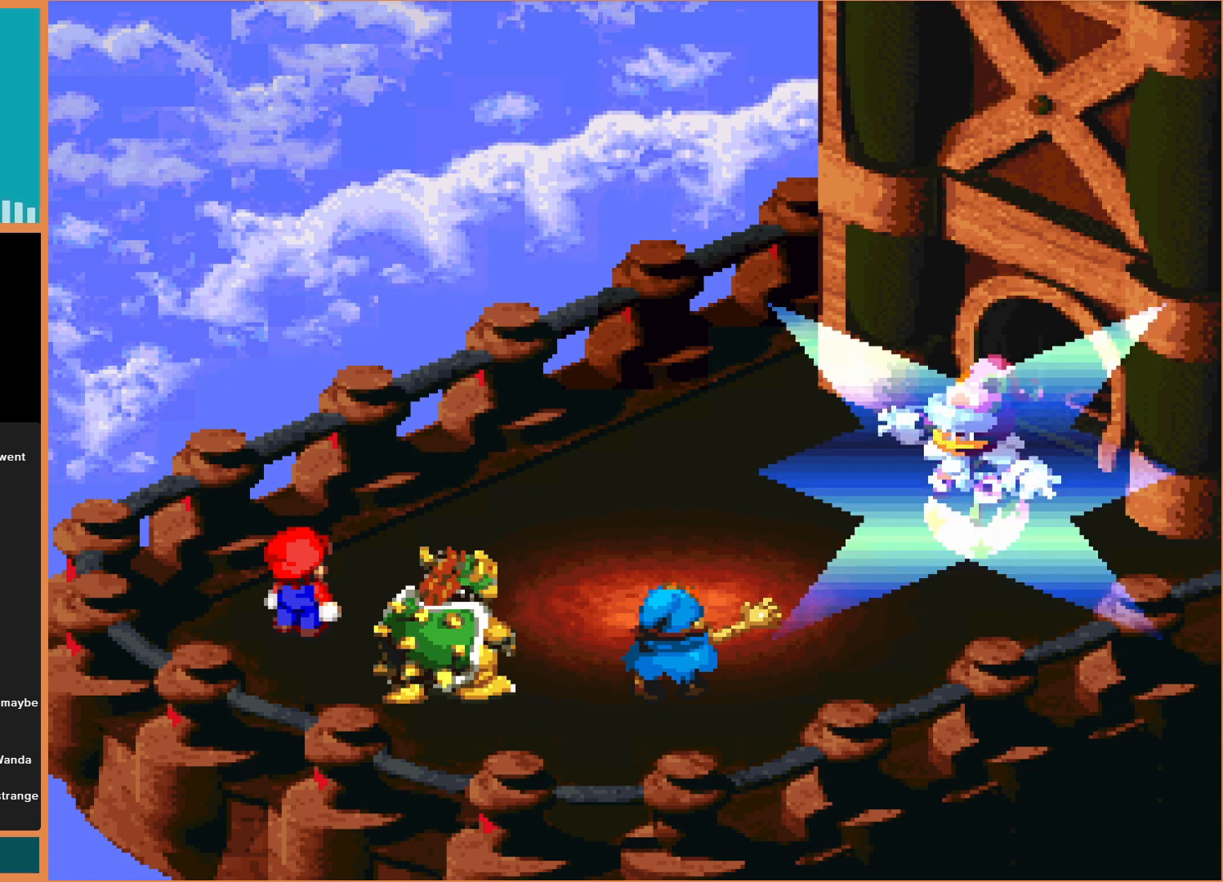
Gameplay with a controller (Nintendo layout); each line is a JSON object with the inputs held at the frame after it. "events" lists button and stick changes between this image and that frame as [ms after this image, input, new state], when the widget could be followed in between. Not read: L3 R3.
{"buttons": ["A"], "events": []}
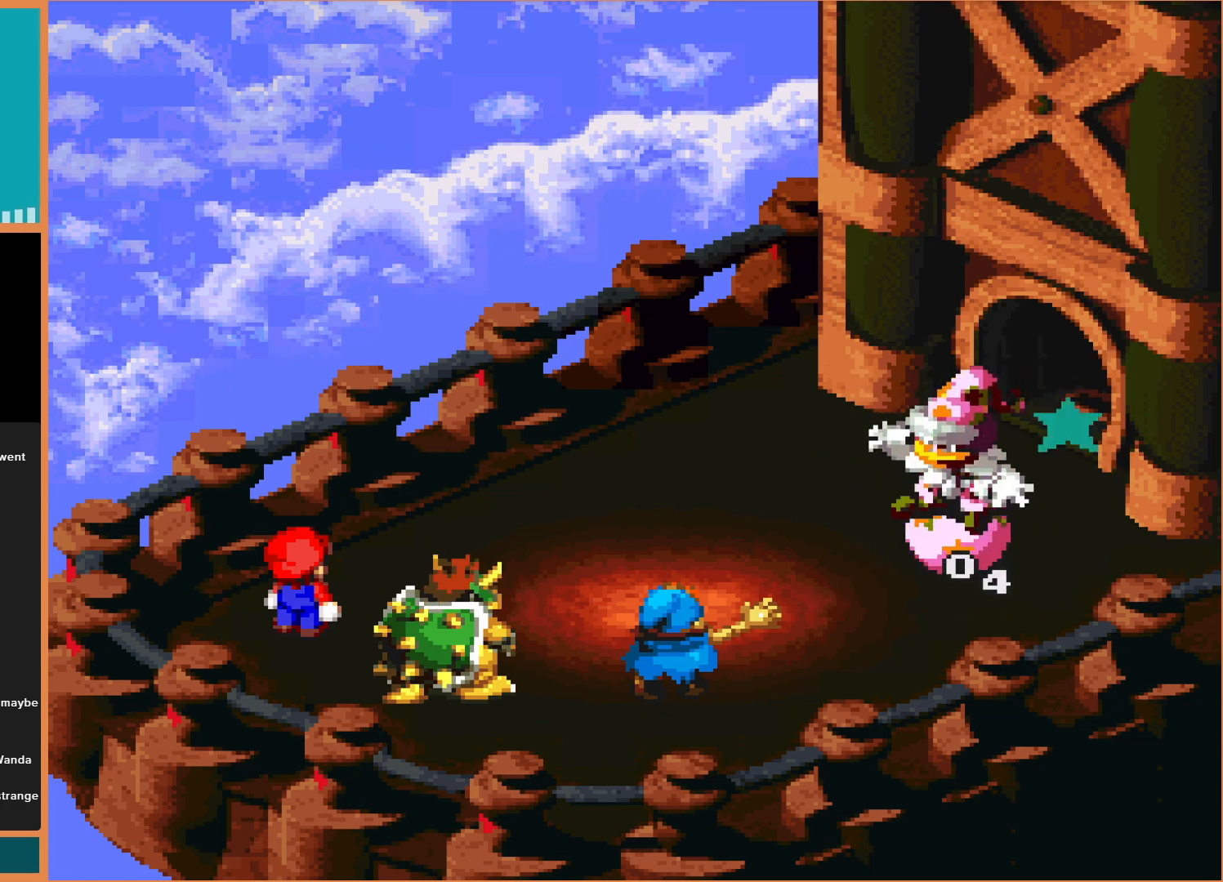
{"buttons": ["A"], "events": []}
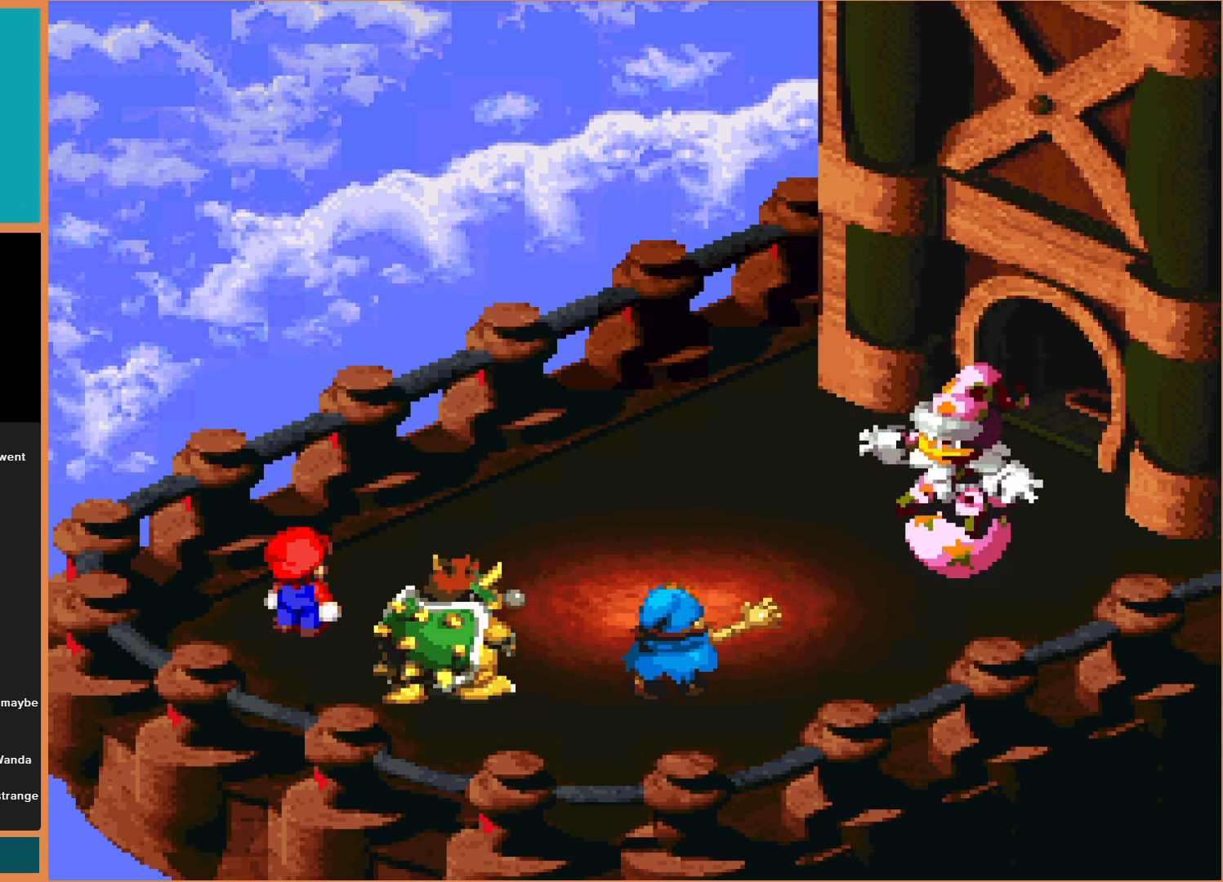
{"buttons": ["A"], "events": [[167, "A", "up"], [433, "A", "down"]]}
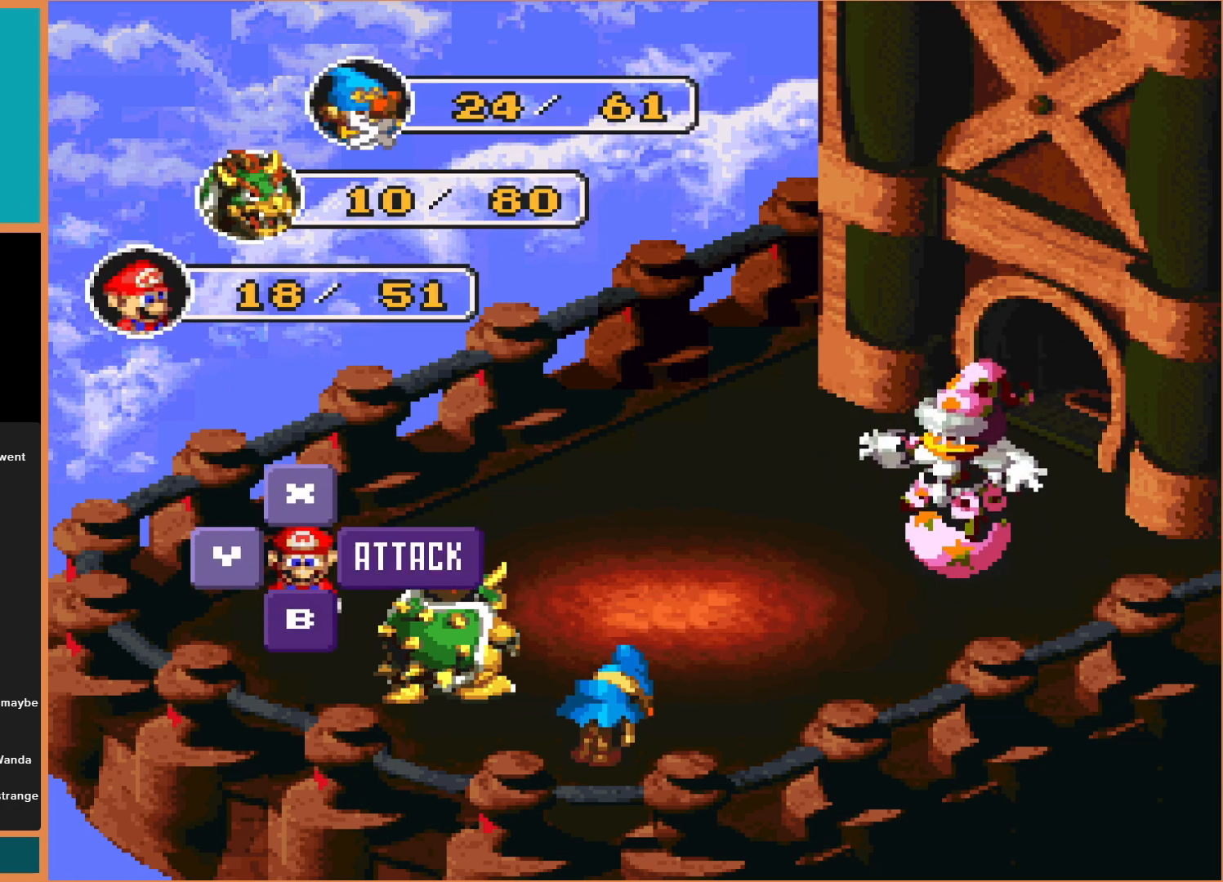
{"buttons": ["A"], "events": [[167, "A", "up"], [500, "A", "down"]]}
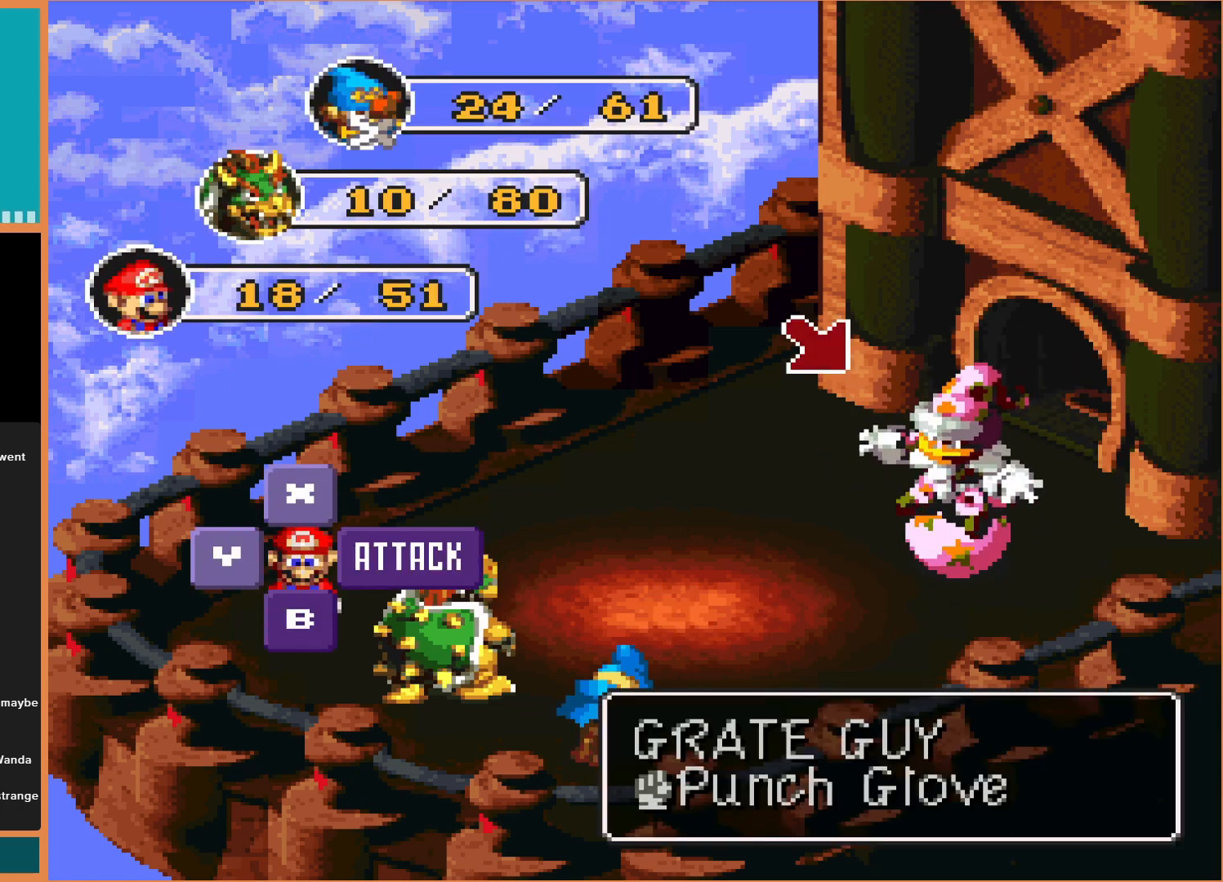
{"buttons": [], "events": [[133, "A", "up"]]}
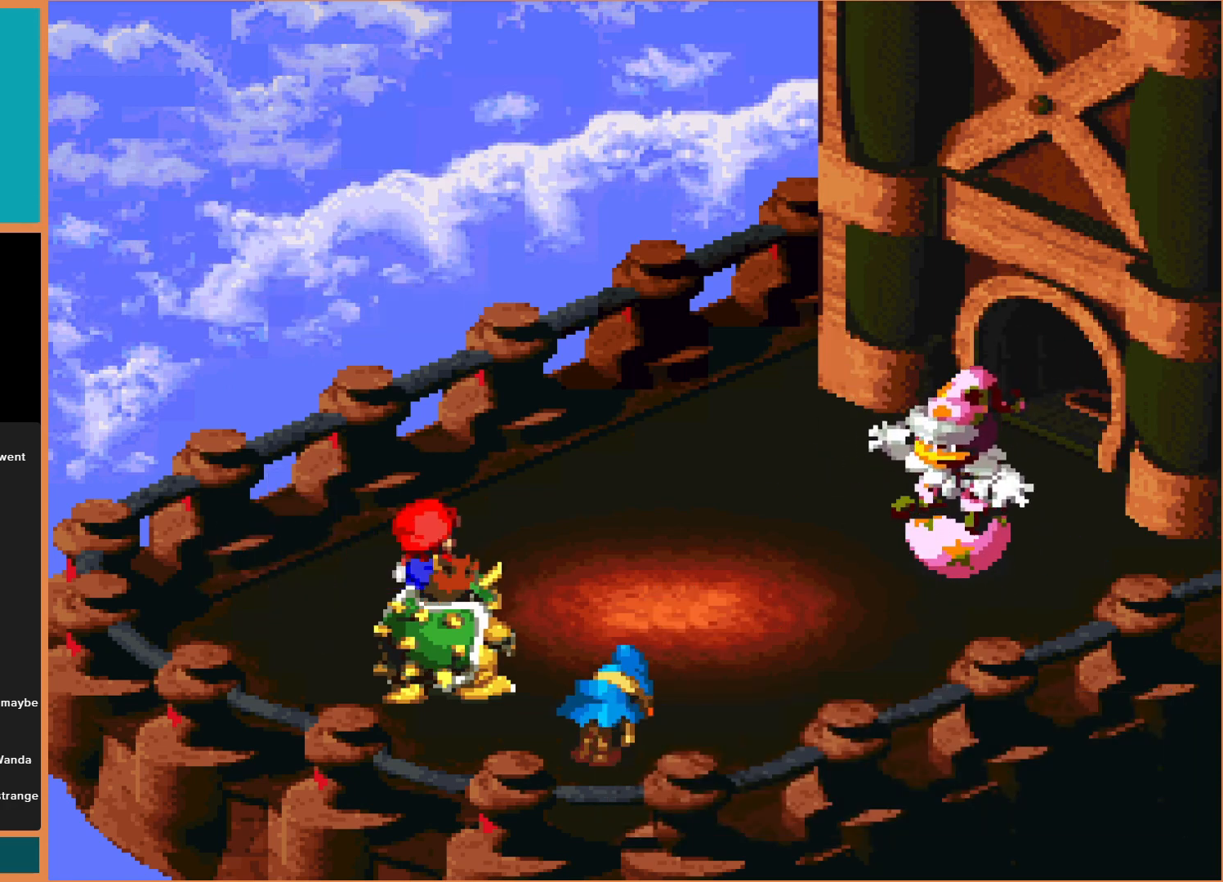
{"buttons": ["A"], "events": [[233, "A", "down"]]}
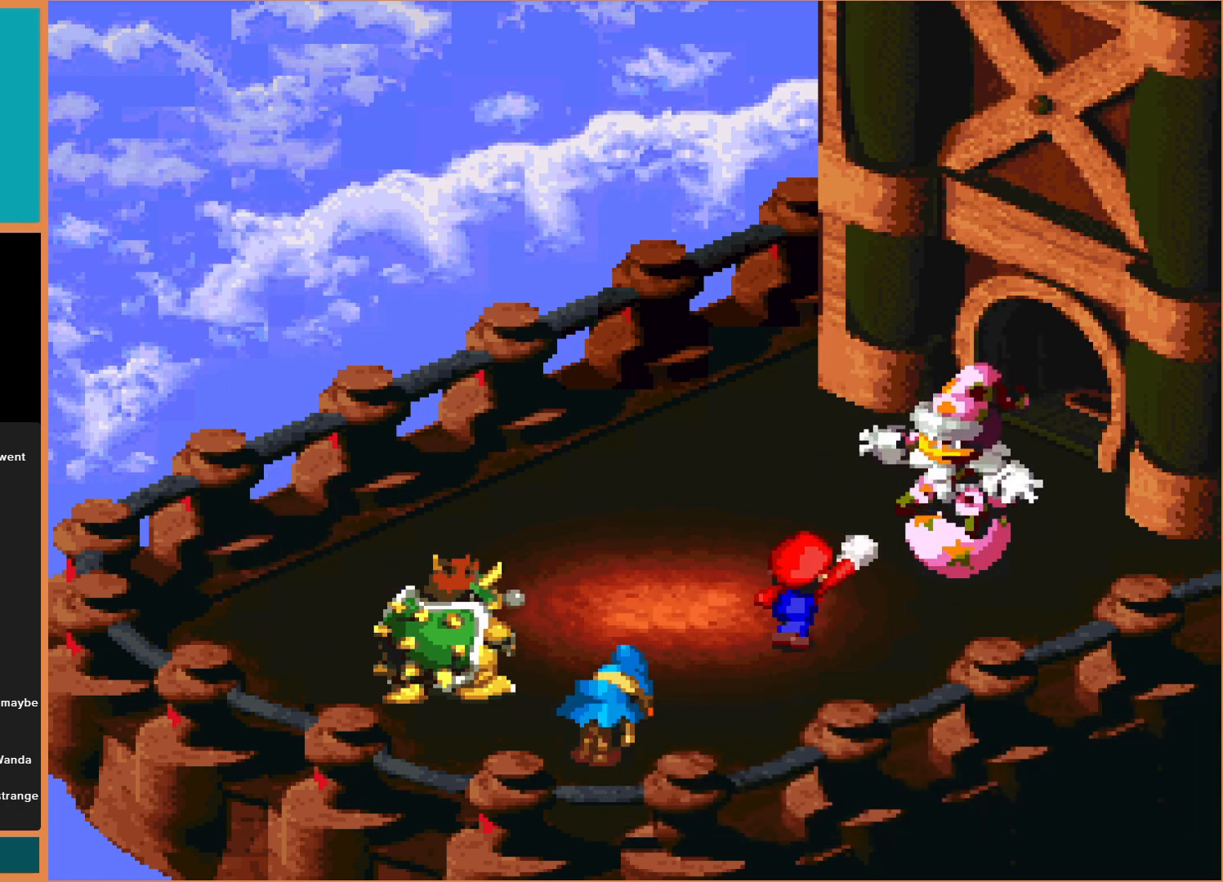
{"buttons": ["A"], "events": [[267, "A", "up"], [433, "A", "down"]]}
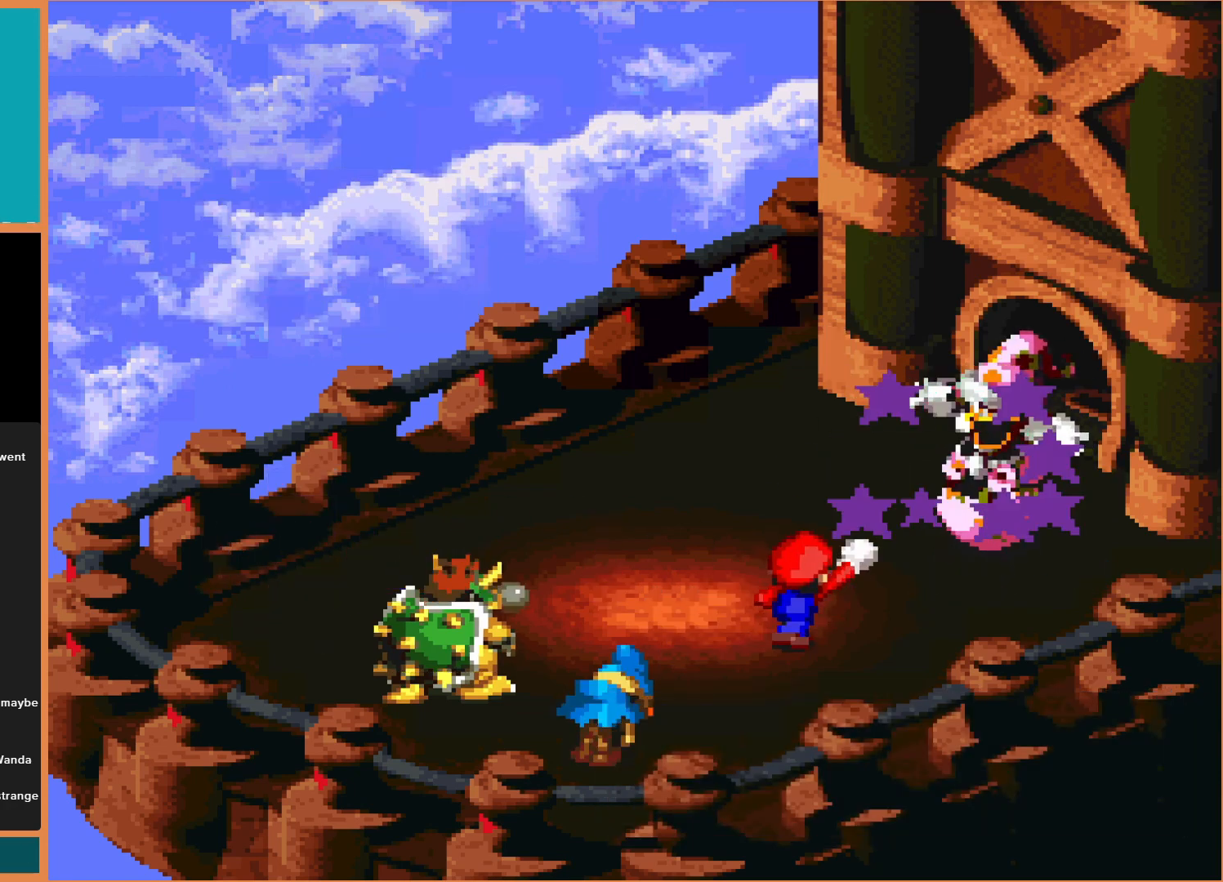
{"buttons": [], "events": [[500, "A", "up"]]}
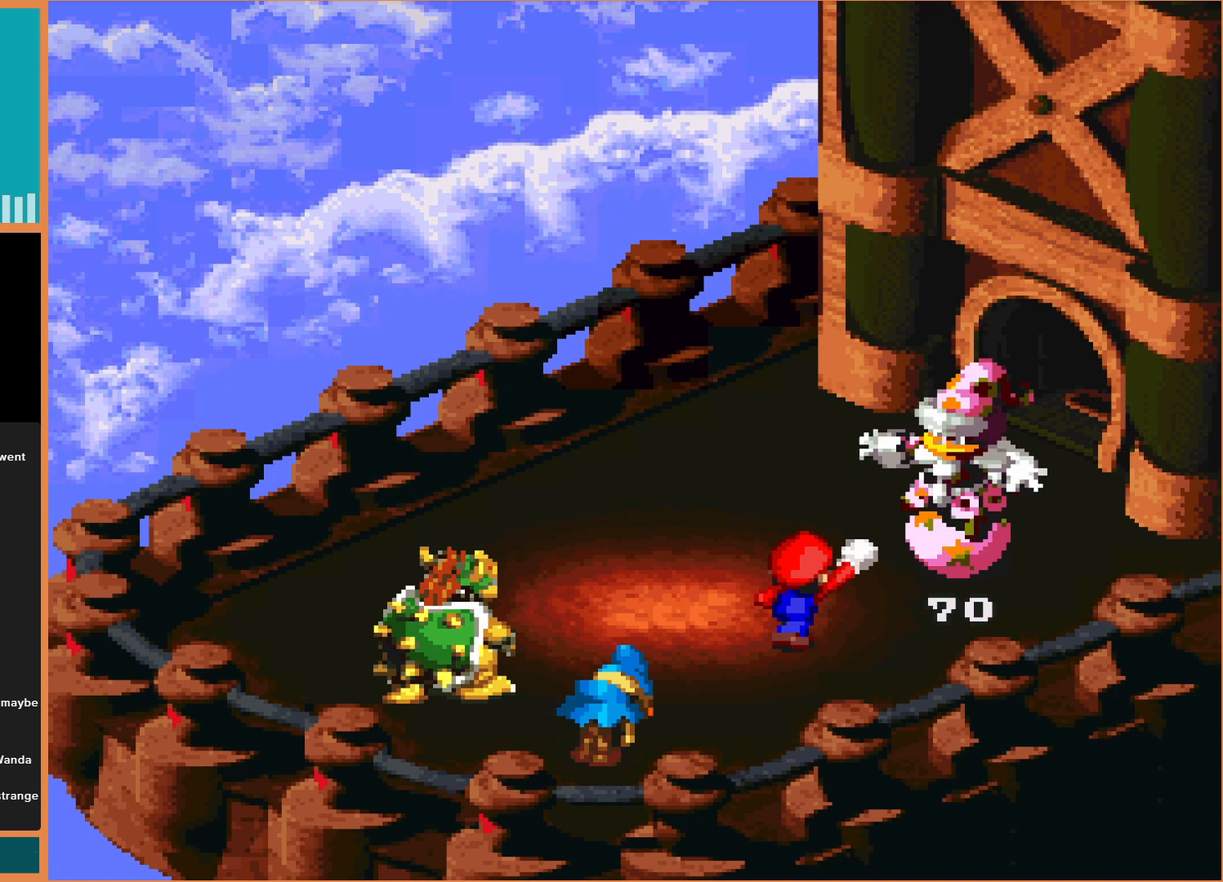
{"buttons": [], "events": []}
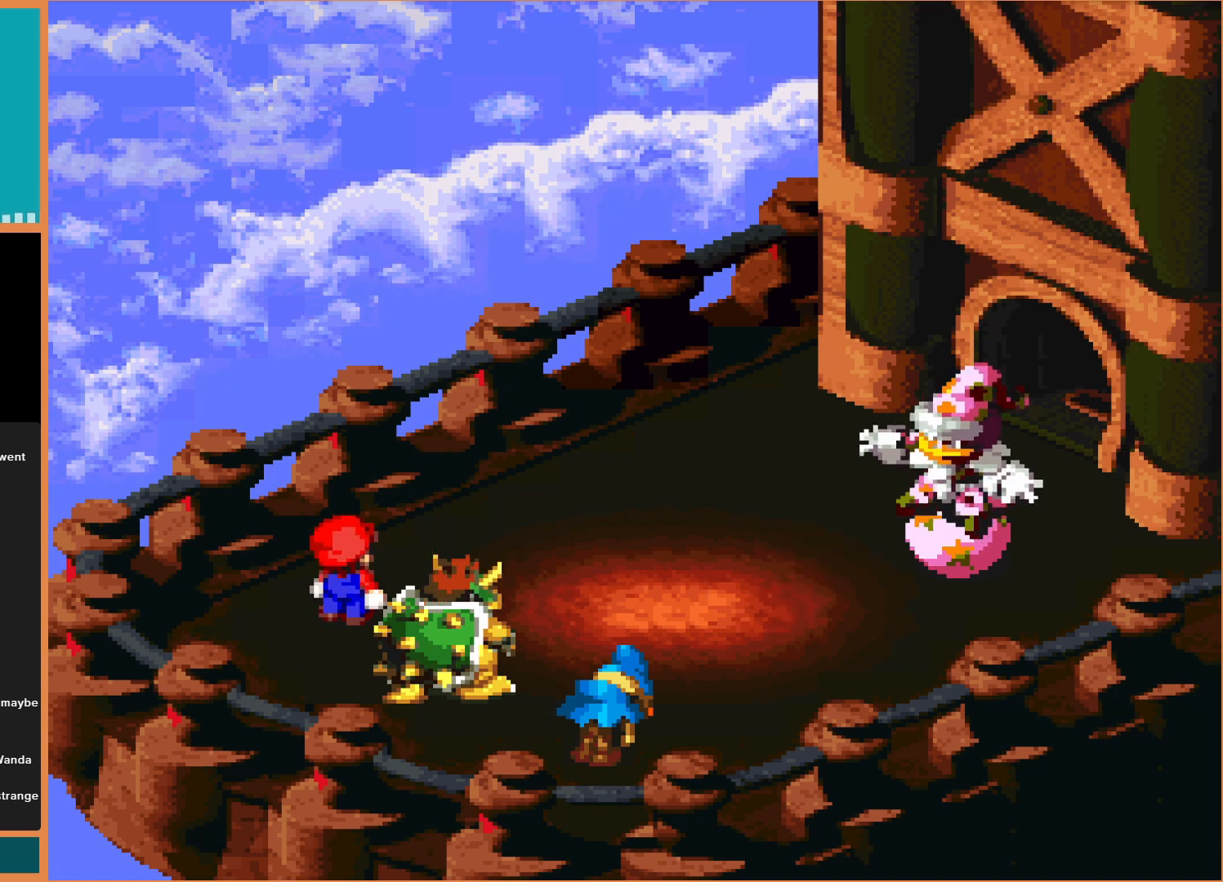
{"buttons": [], "events": []}
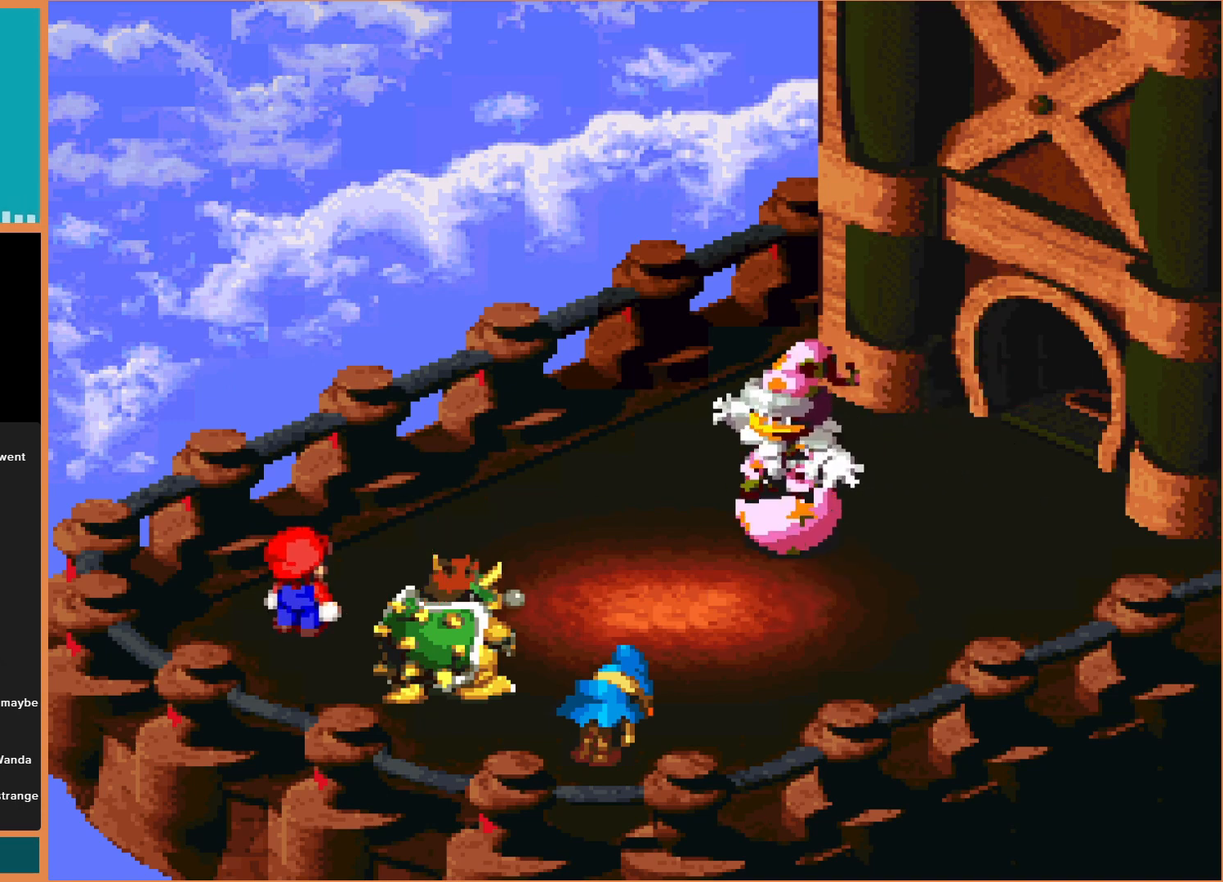
{"buttons": [], "events": [[100, "A", "down"], [233, "A", "up"]]}
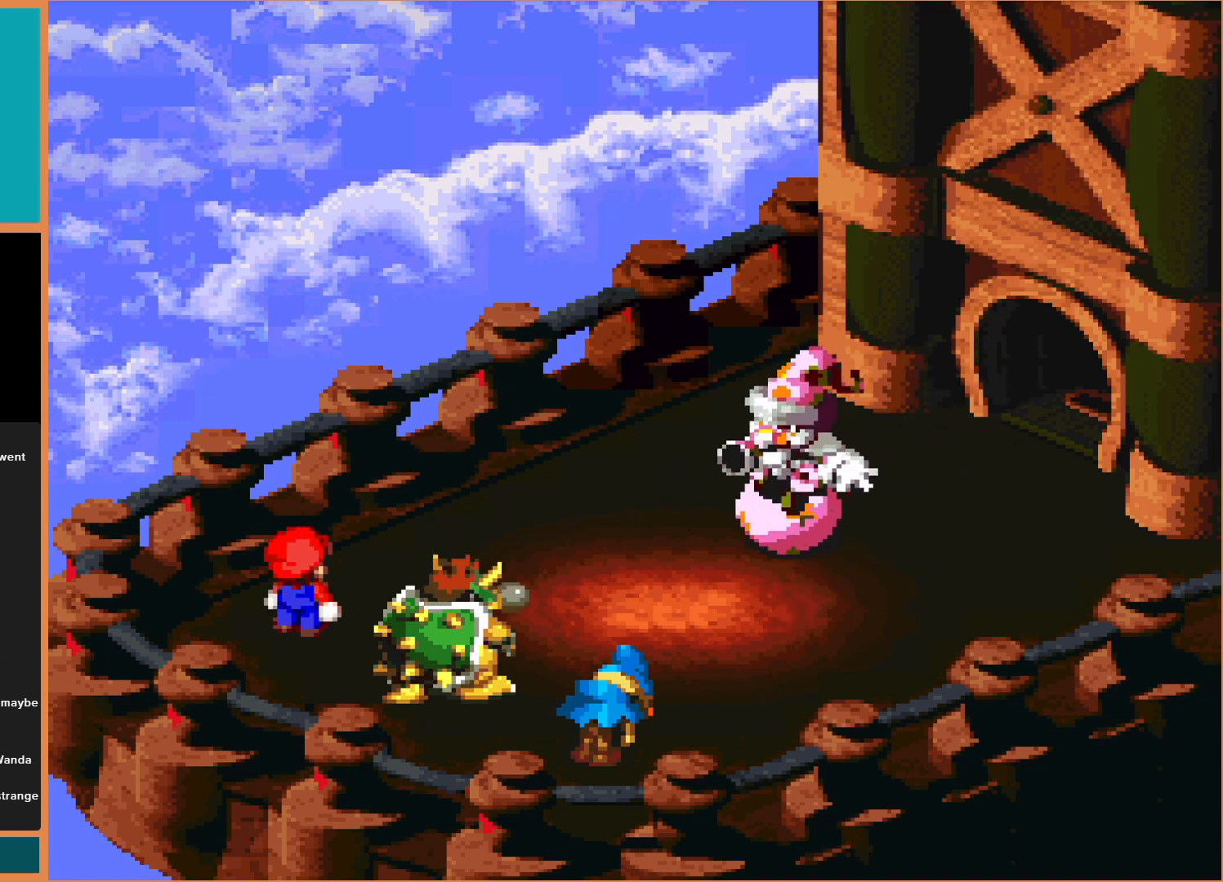
{"buttons": [], "events": []}
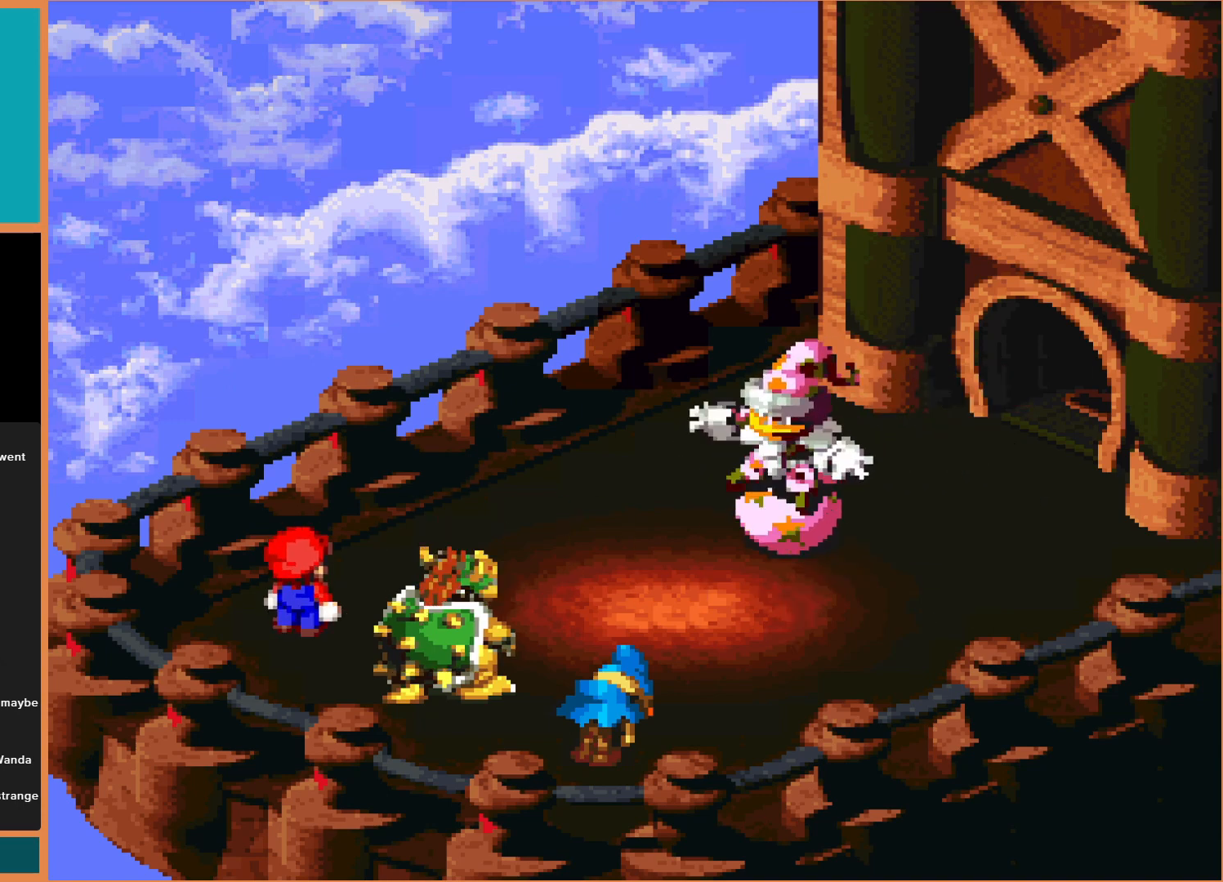
{"buttons": ["A"], "events": [[400, "A", "down"]]}
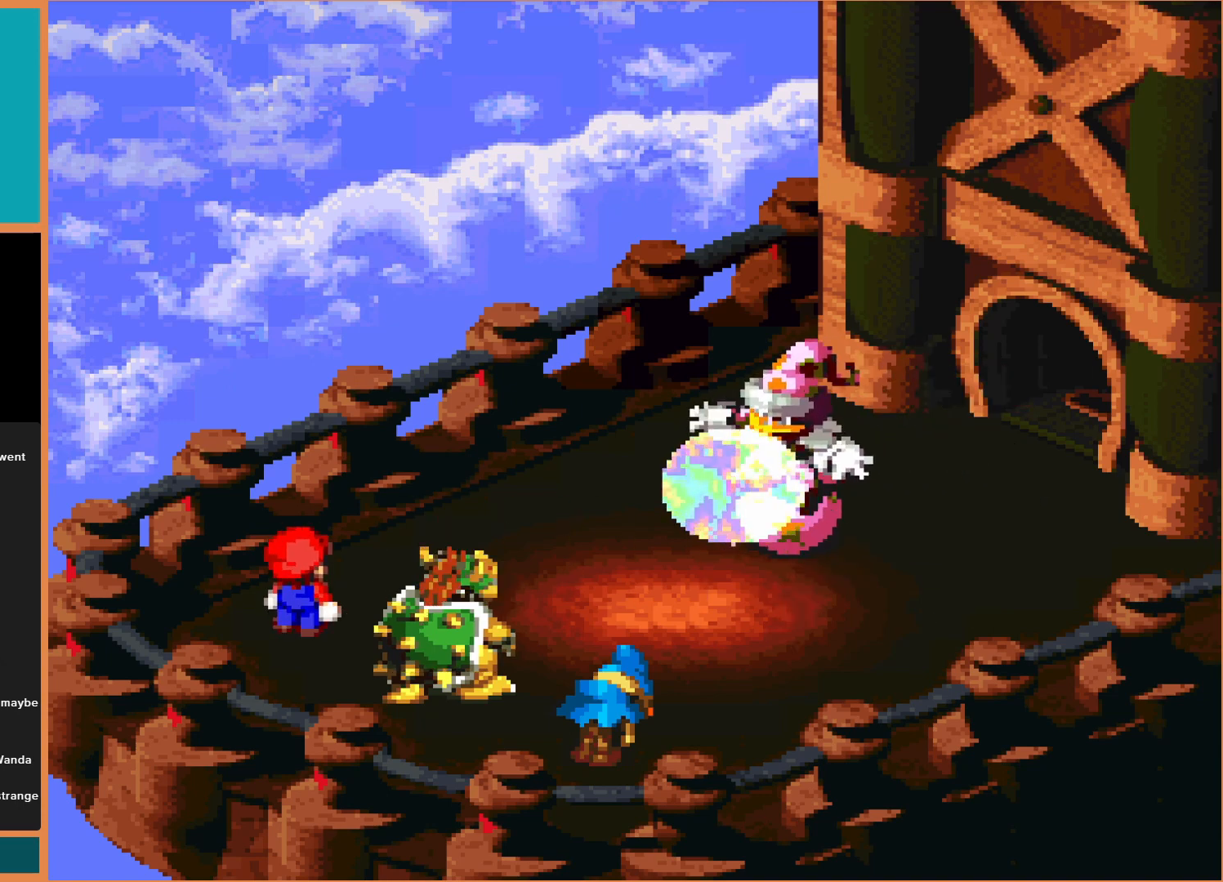
{"buttons": [], "events": [[33, "A", "up"]]}
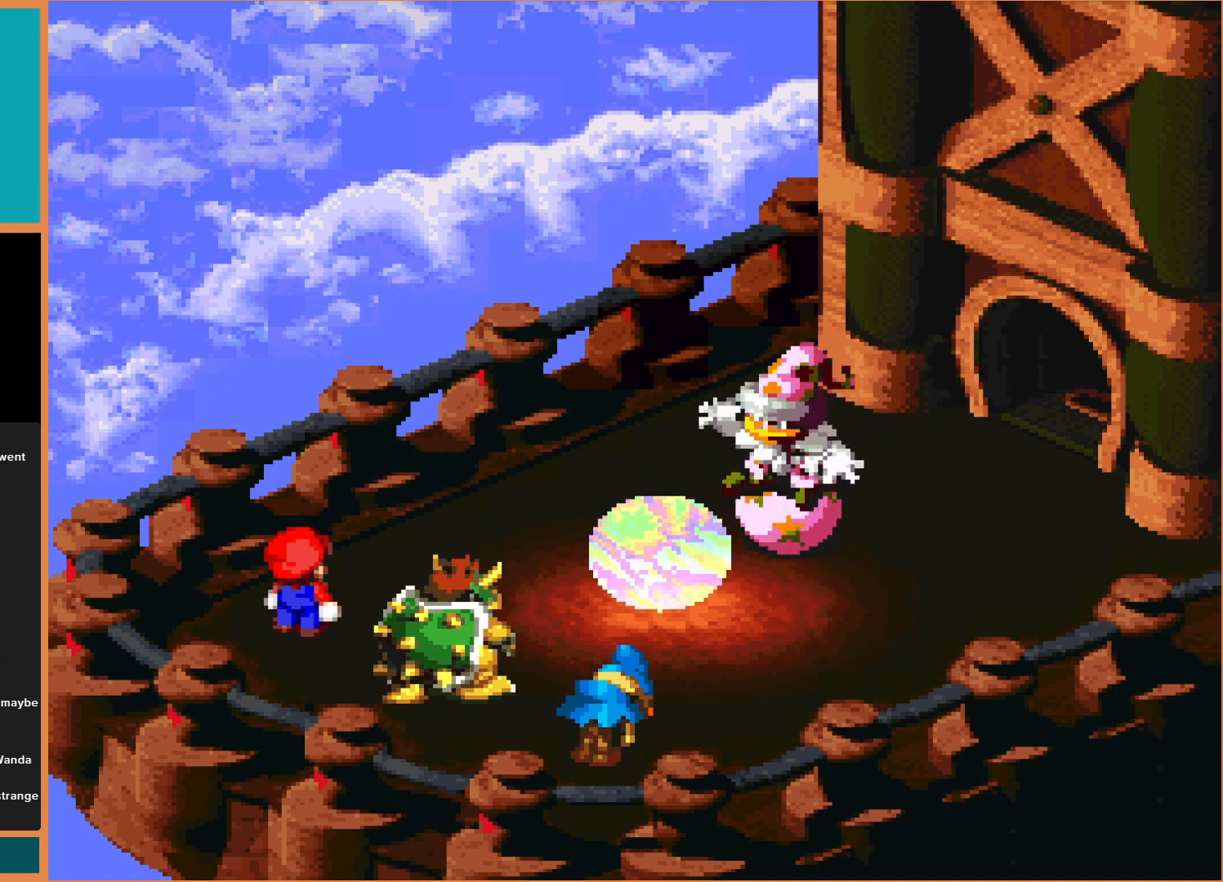
{"buttons": [], "events": []}
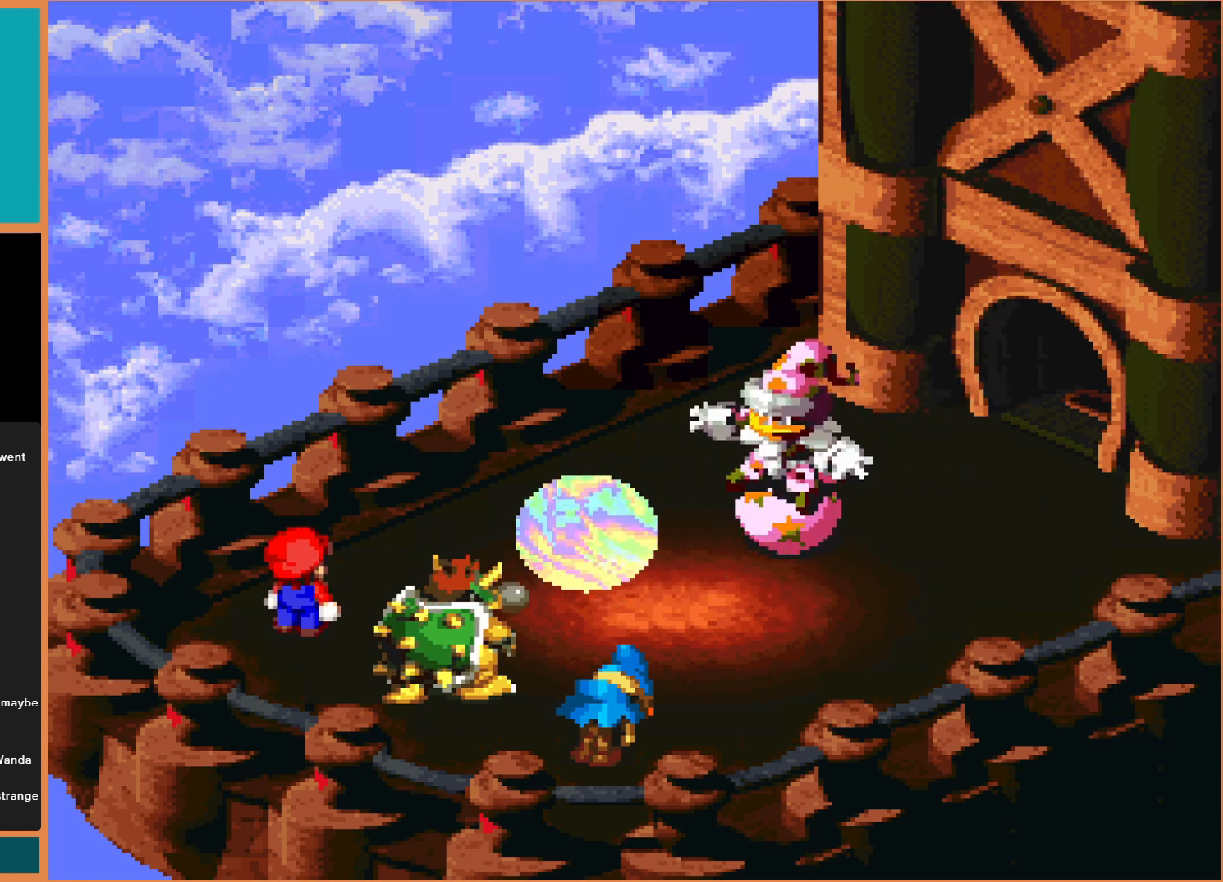
{"buttons": [], "events": []}
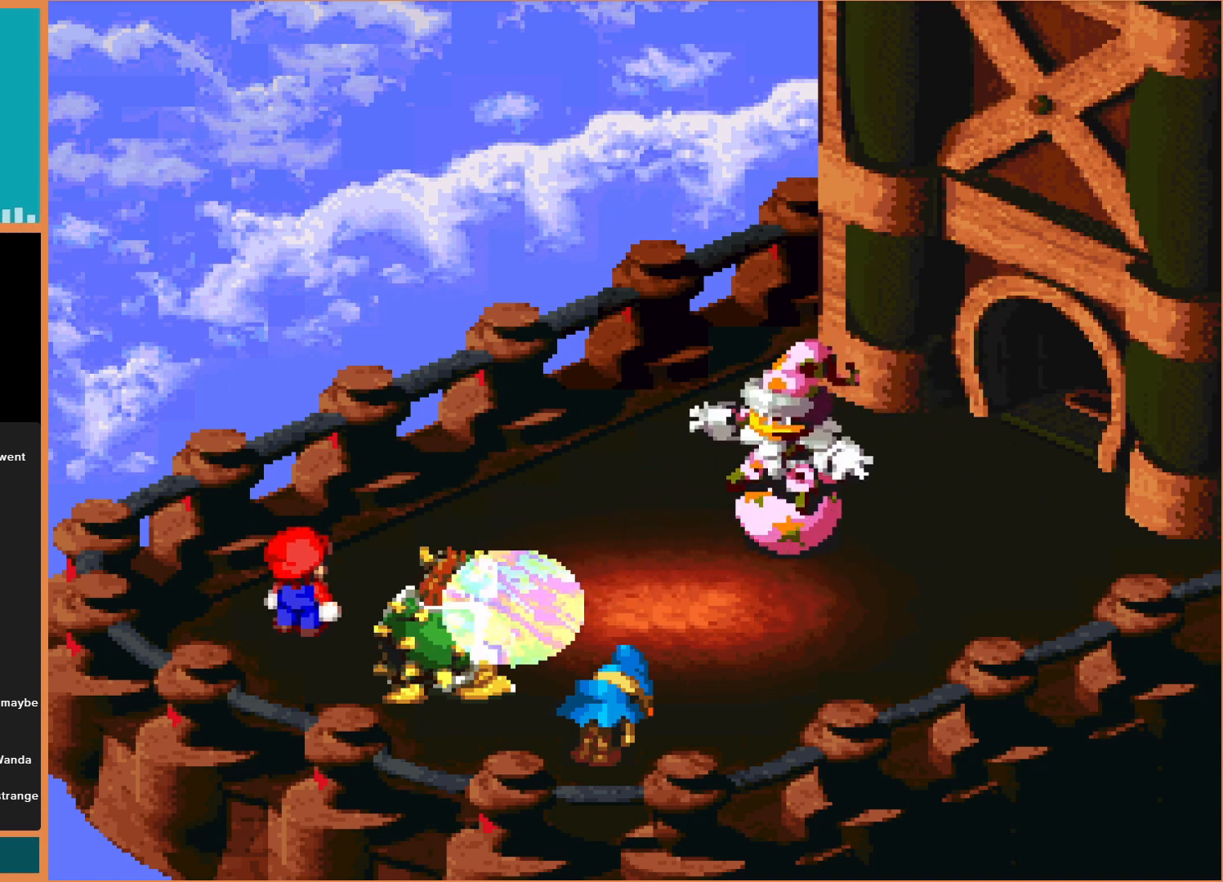
{"buttons": [], "events": []}
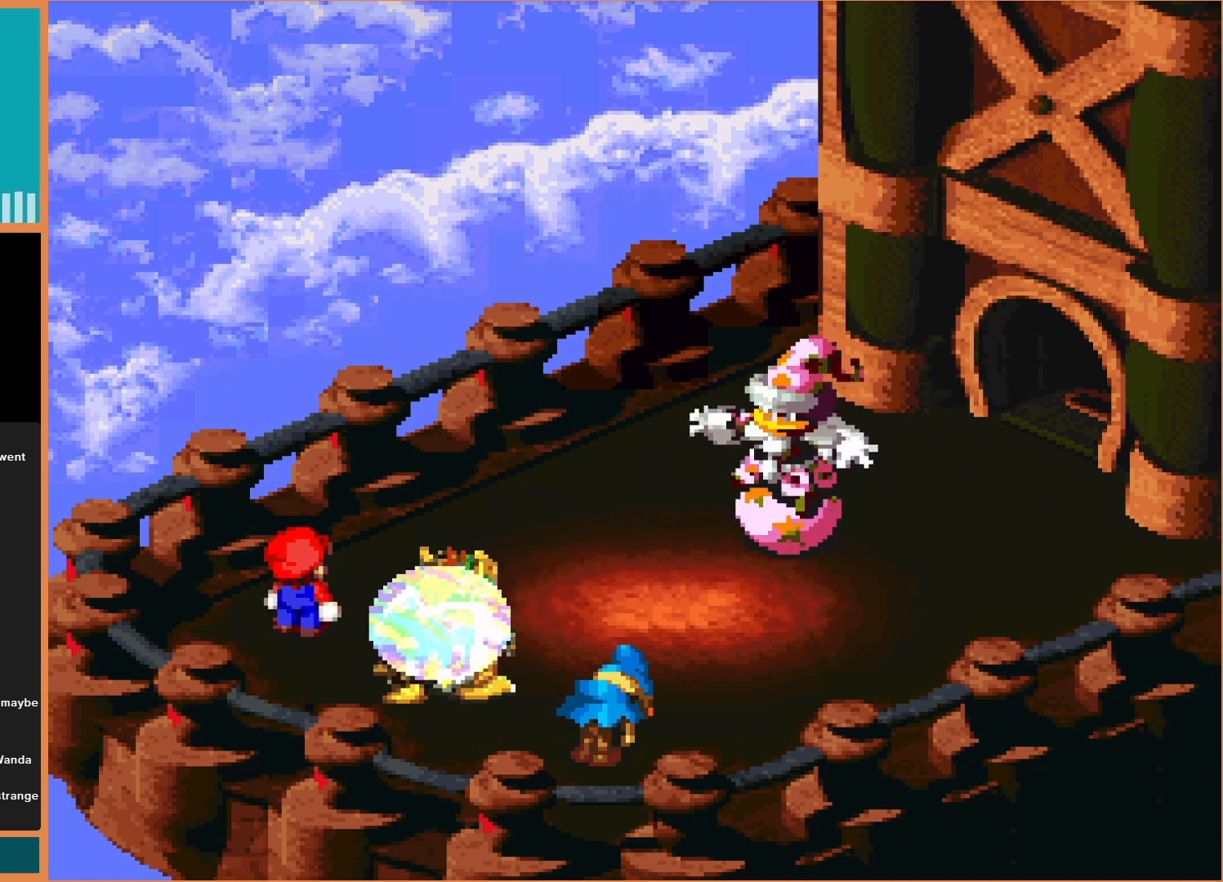
{"buttons": [], "events": []}
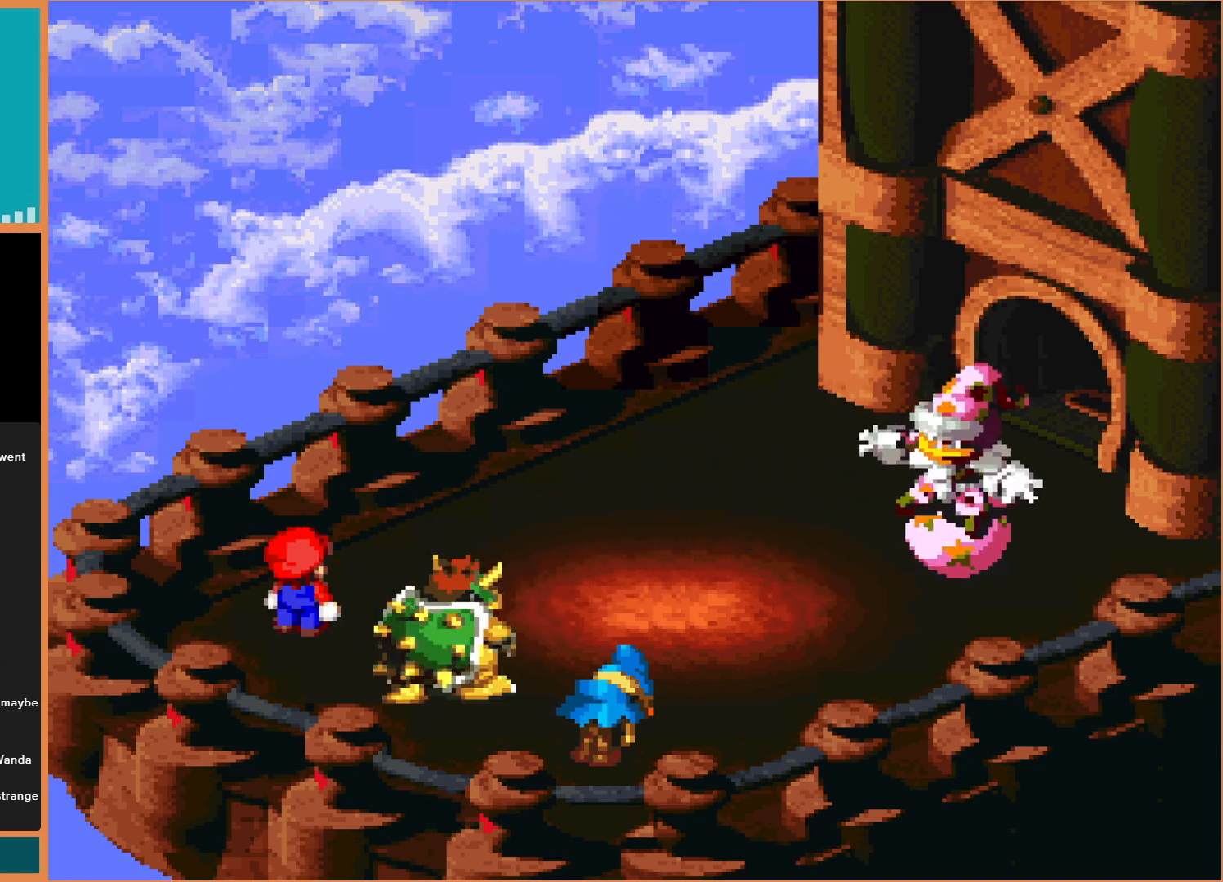
{"buttons": [], "events": []}
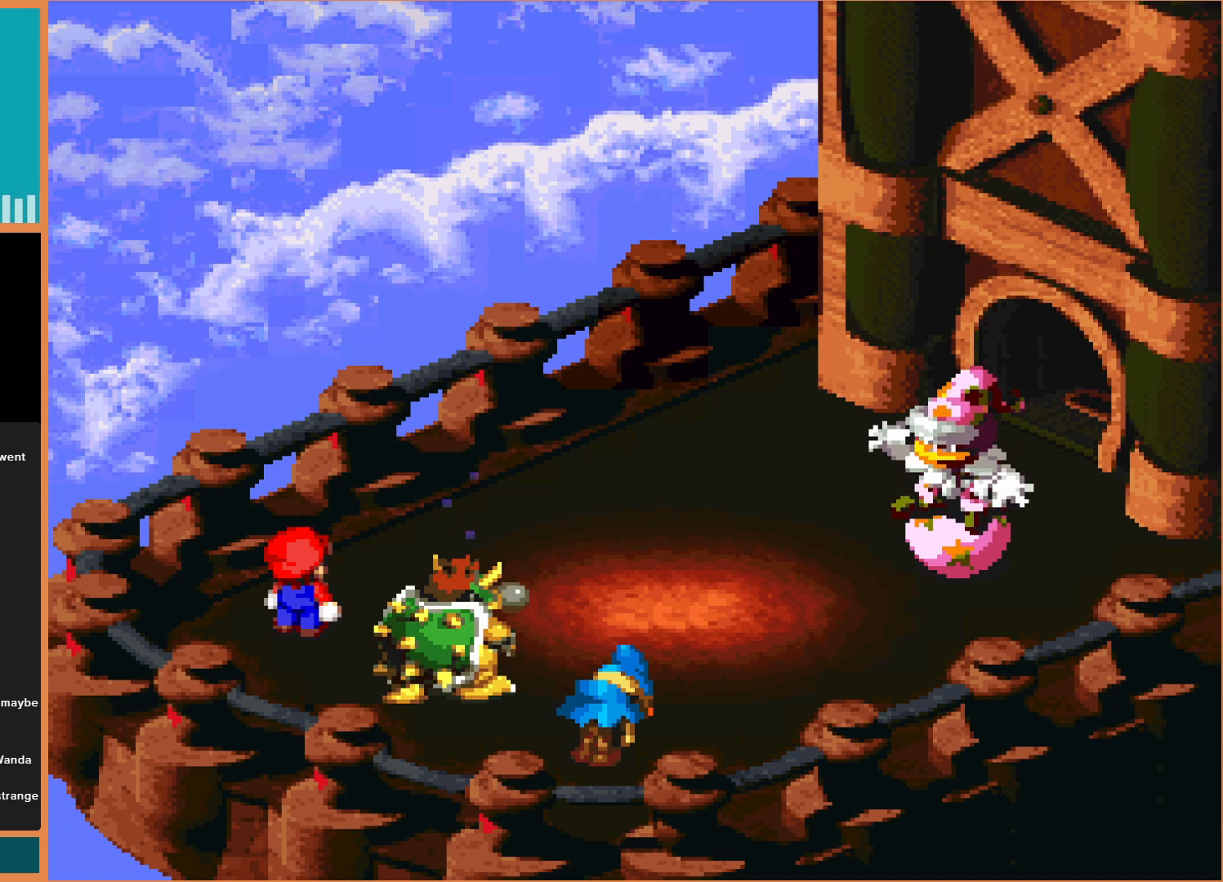
{"buttons": [], "events": [[233, "A", "down"], [467, "A", "up"]]}
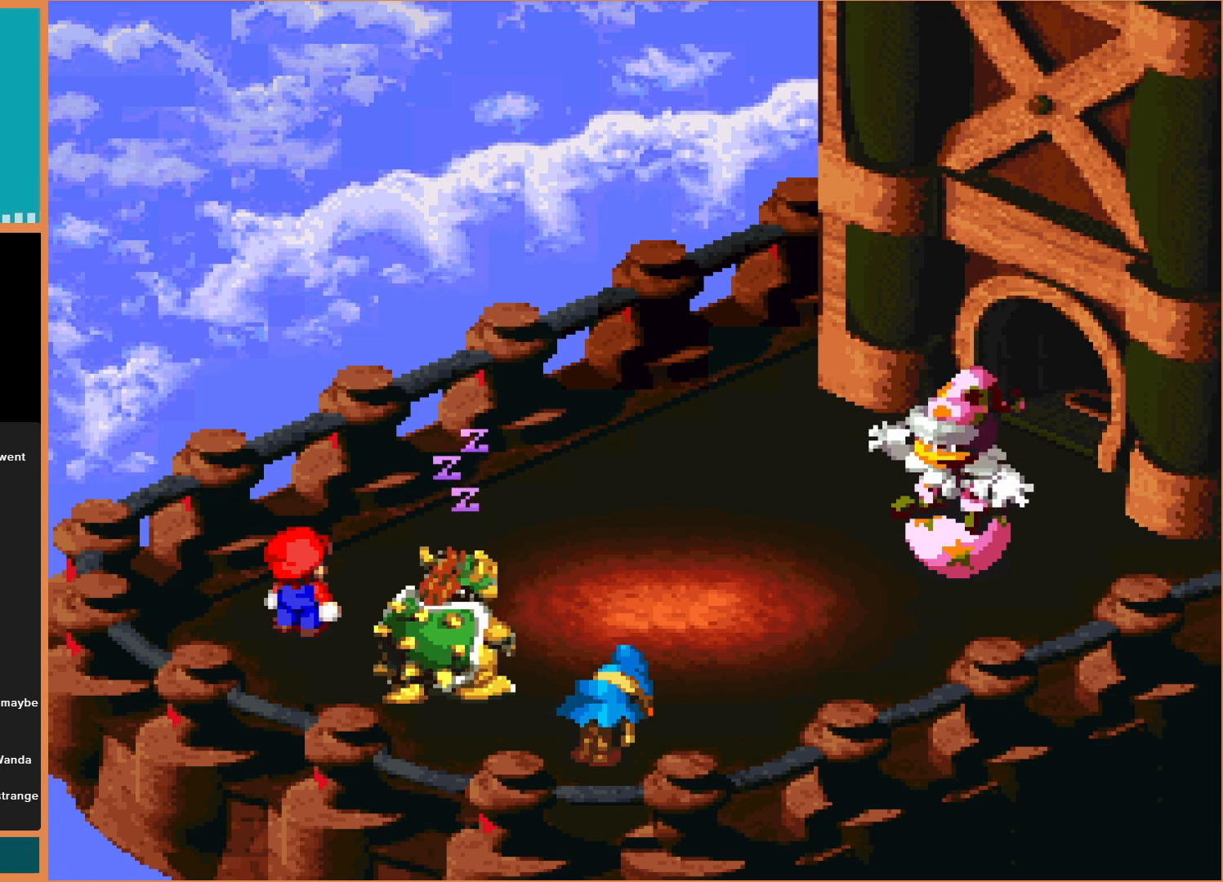
{"buttons": [], "events": []}
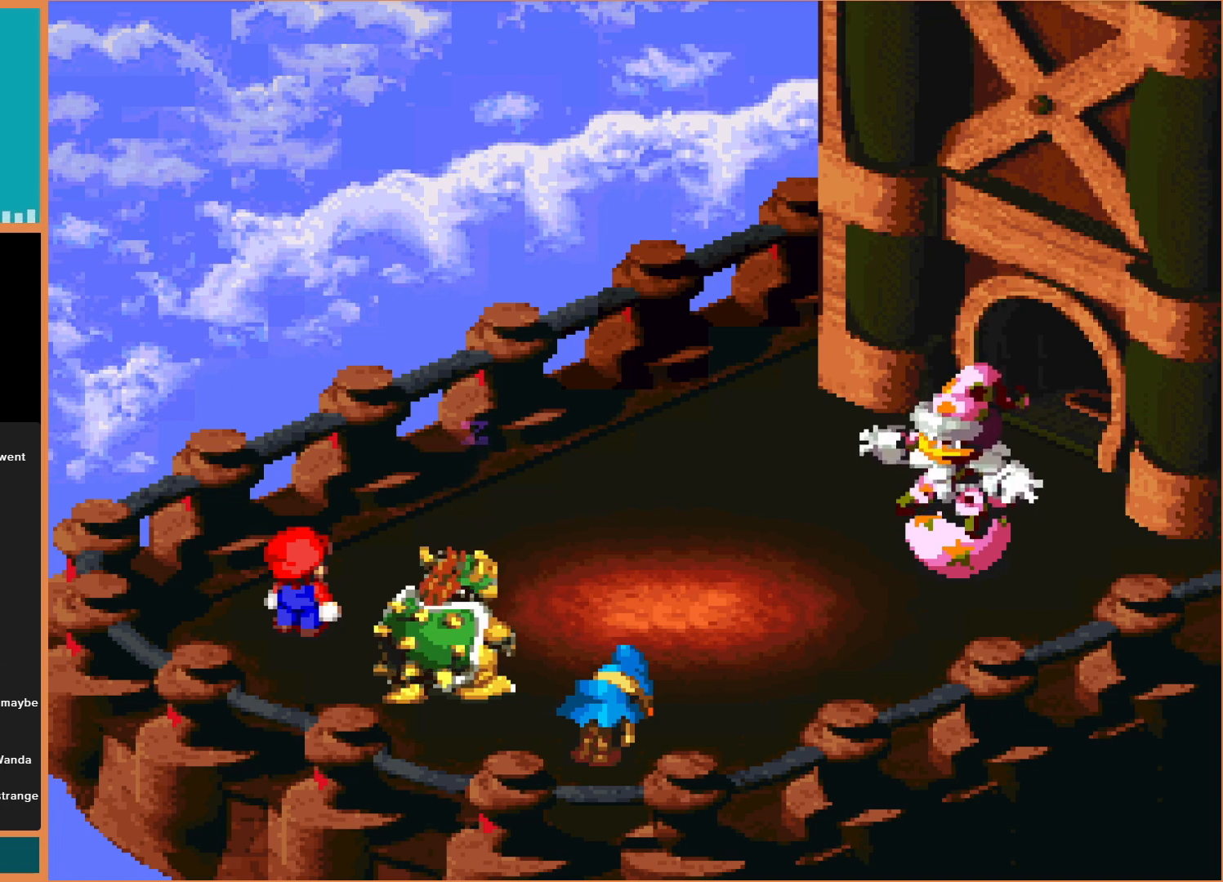
{"buttons": [], "events": []}
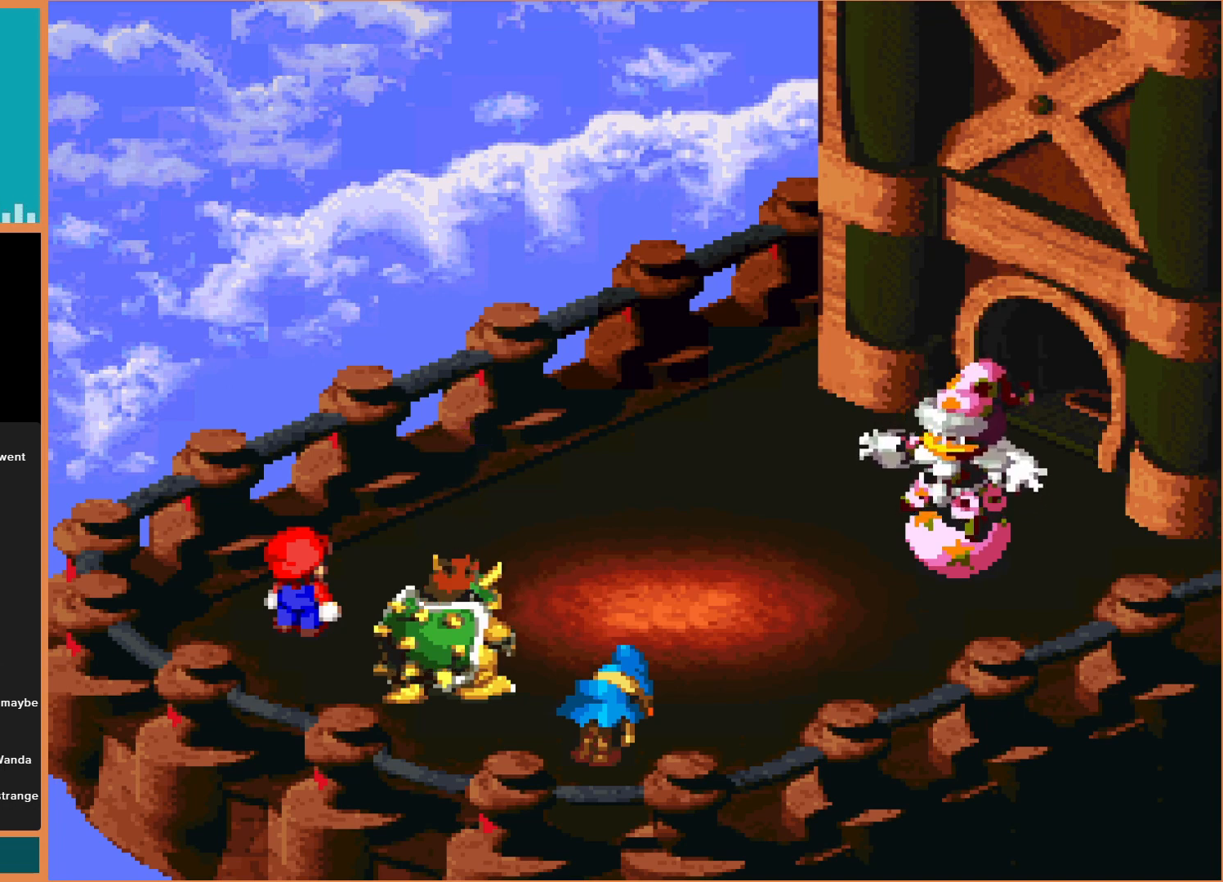
{"buttons": [], "events": [[267, "A", "down"], [500, "A", "up"]]}
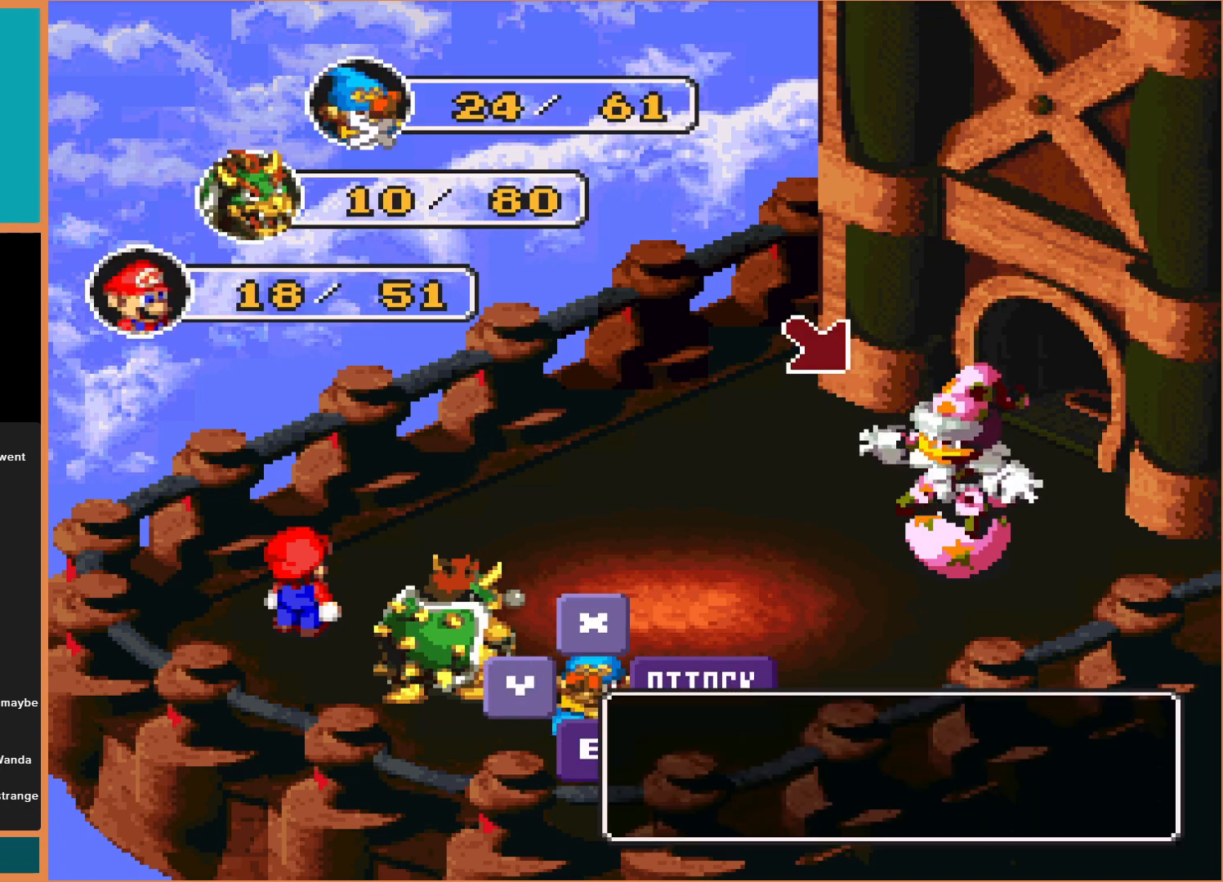
{"buttons": [], "events": [[267, "A", "down"], [400, "A", "up"]]}
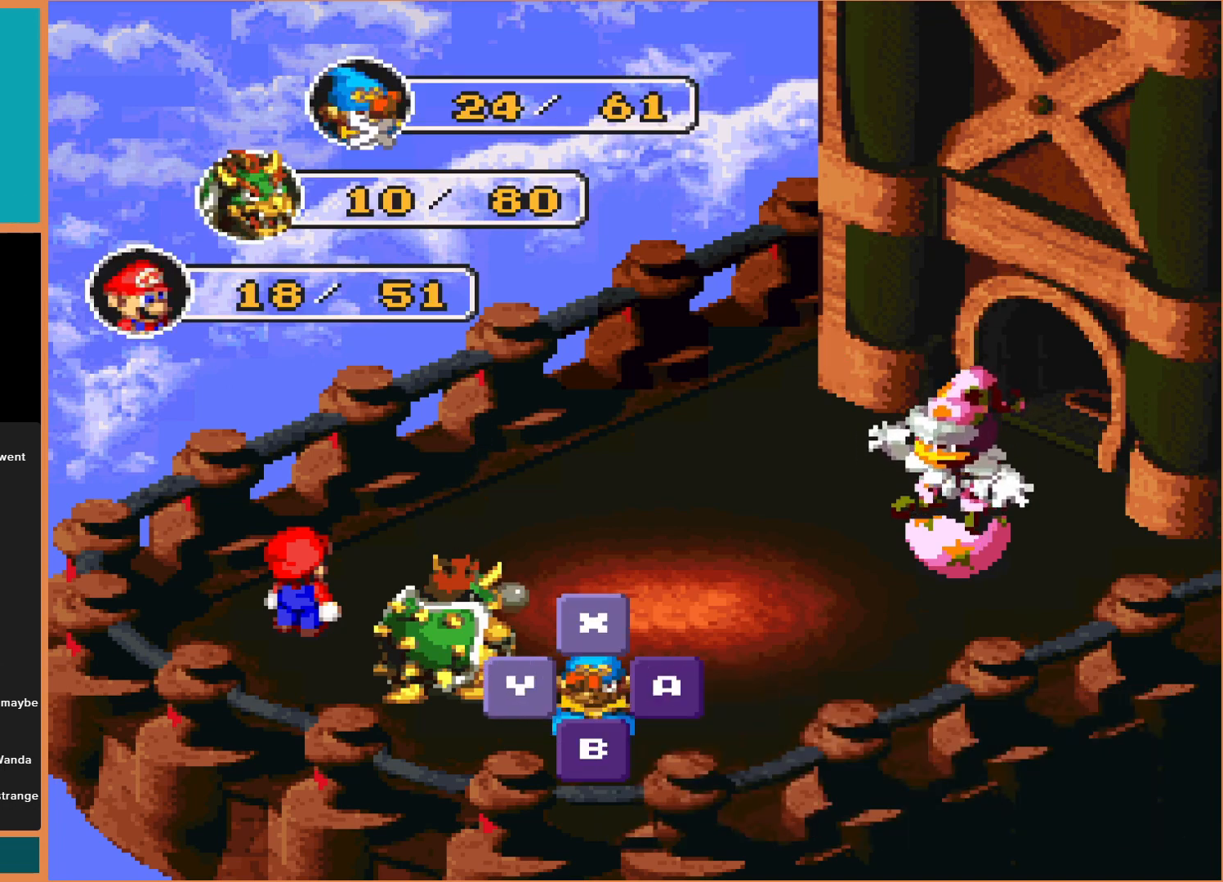
{"buttons": ["A"], "events": [[467, "A", "down"]]}
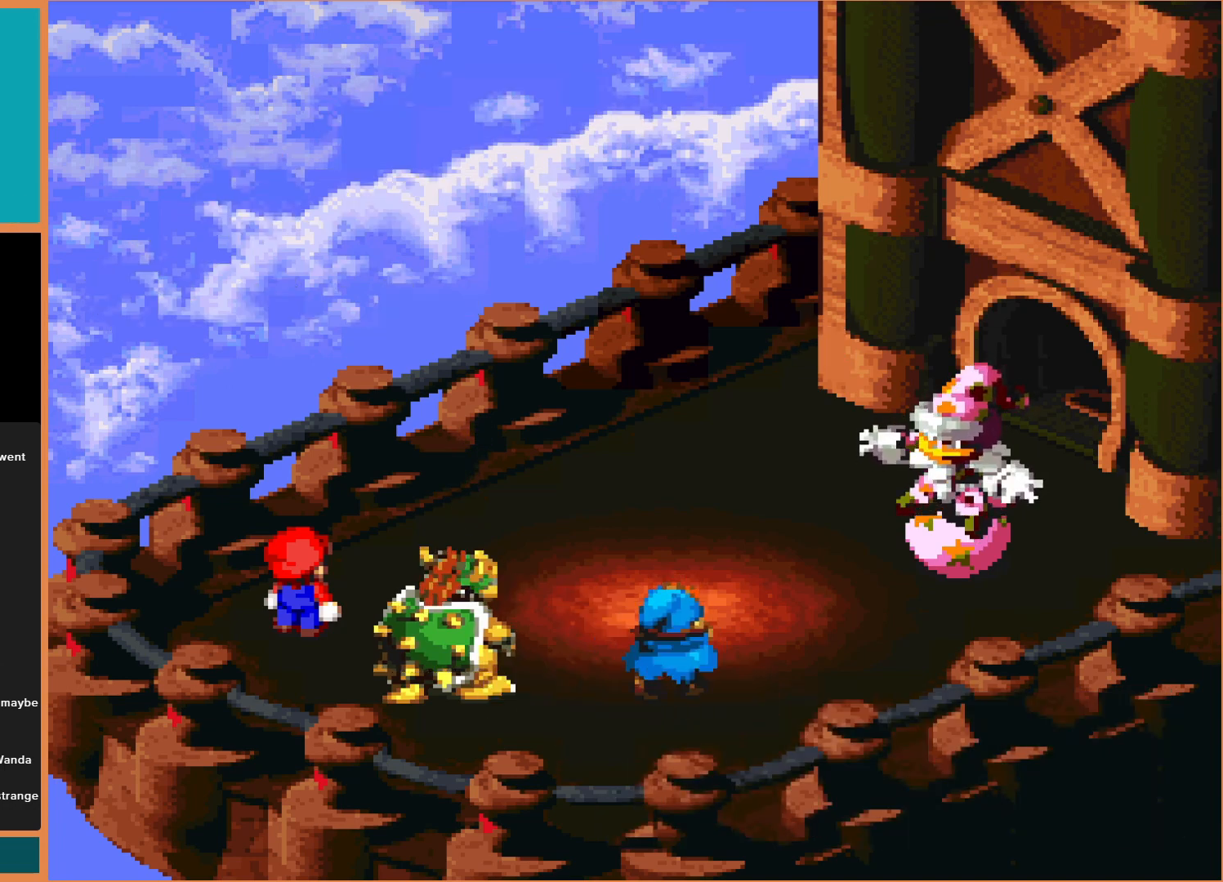
{"buttons": ["A"], "events": []}
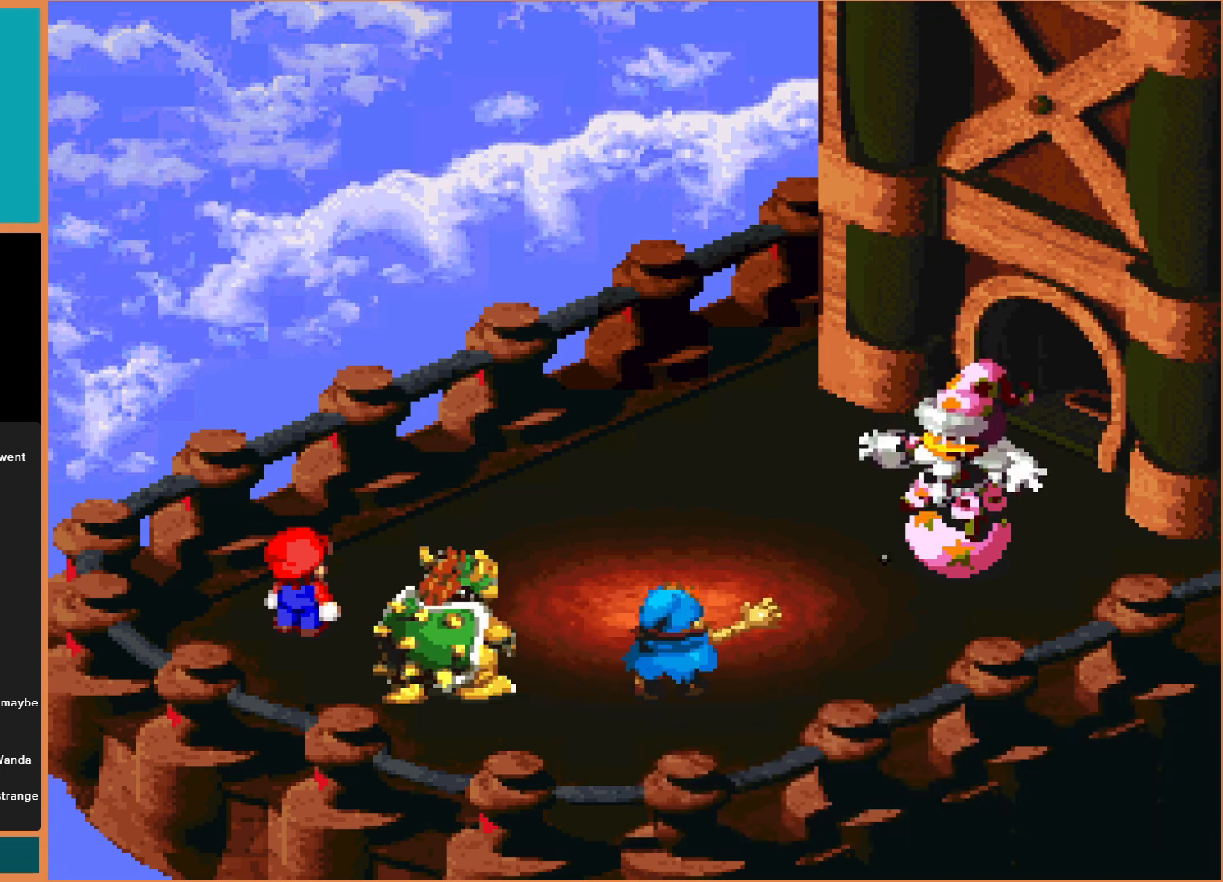
{"buttons": [], "events": [[267, "A", "up"]]}
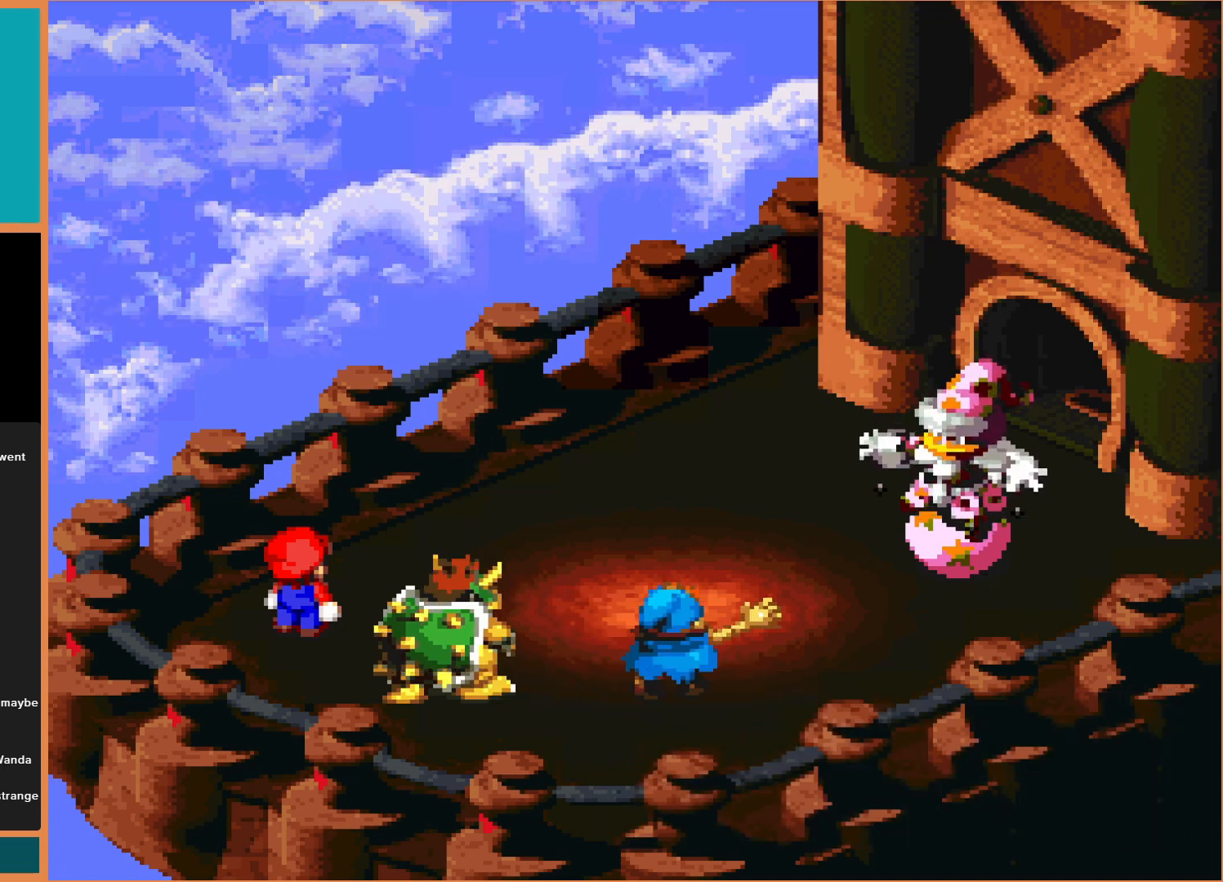
{"buttons": ["A"], "events": [[200, "A", "down"]]}
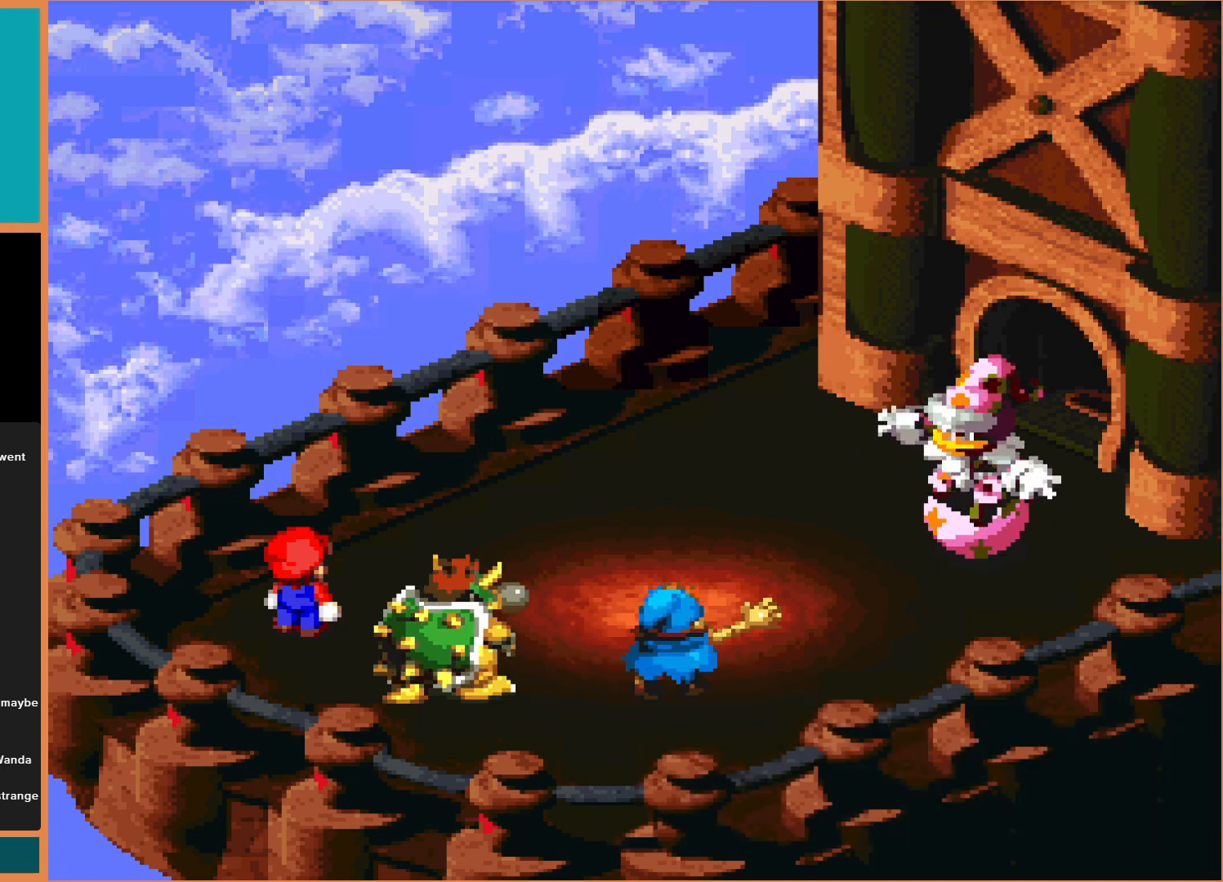
{"buttons": [], "events": [[500, "A", "up"]]}